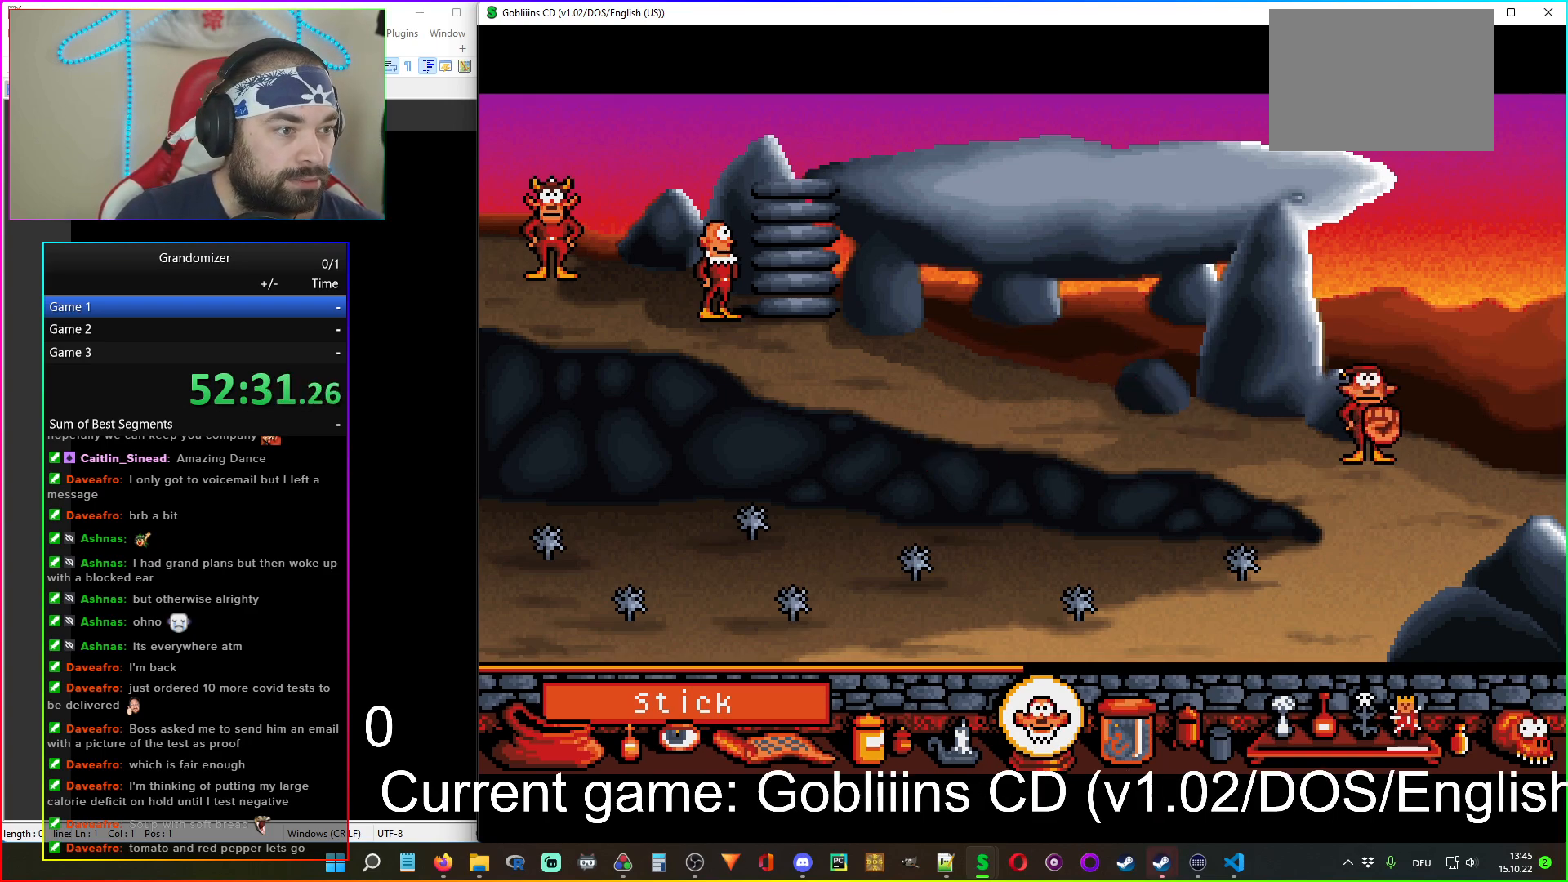
Gameplay with keyboard and mouse; each line is a JSON object with the keys and mouse buttons held at the frame after it. "events" lists presses ("down") and releases ("up") of "mouse_left", "mouse_wheel" and "mouse_right" between this image and that frame as [ms after this image, input, new state], when the widget could be followed in between. "mouse_left", "mouse_wheel", "mouse_right" = the "left", "wheel", "right" buttons of the "mouse" list. No other keys are recorded. "wheel" means that the mouse wheel is clicked or scrolled. Mouse movement is not recorded.
{"keys": [], "mouse": [], "events": [[67, "mouse_left", "down"], [150, "mouse_left", "up"], [417, "mouse_right", "down"], [500, "mouse_right", "up"]]}
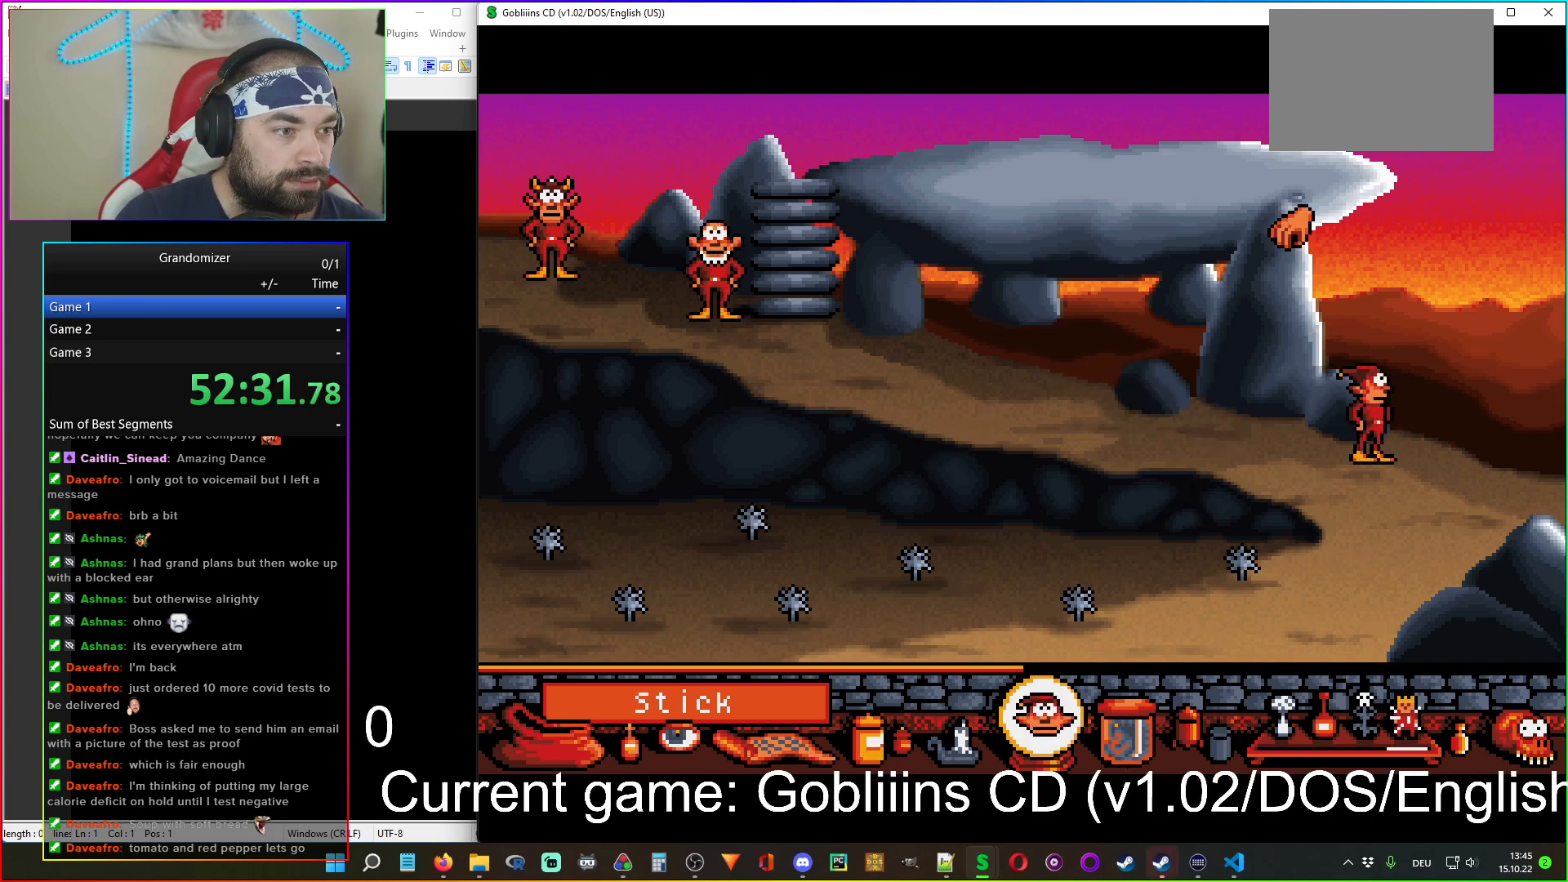
{"keys": [], "mouse": [], "events": []}
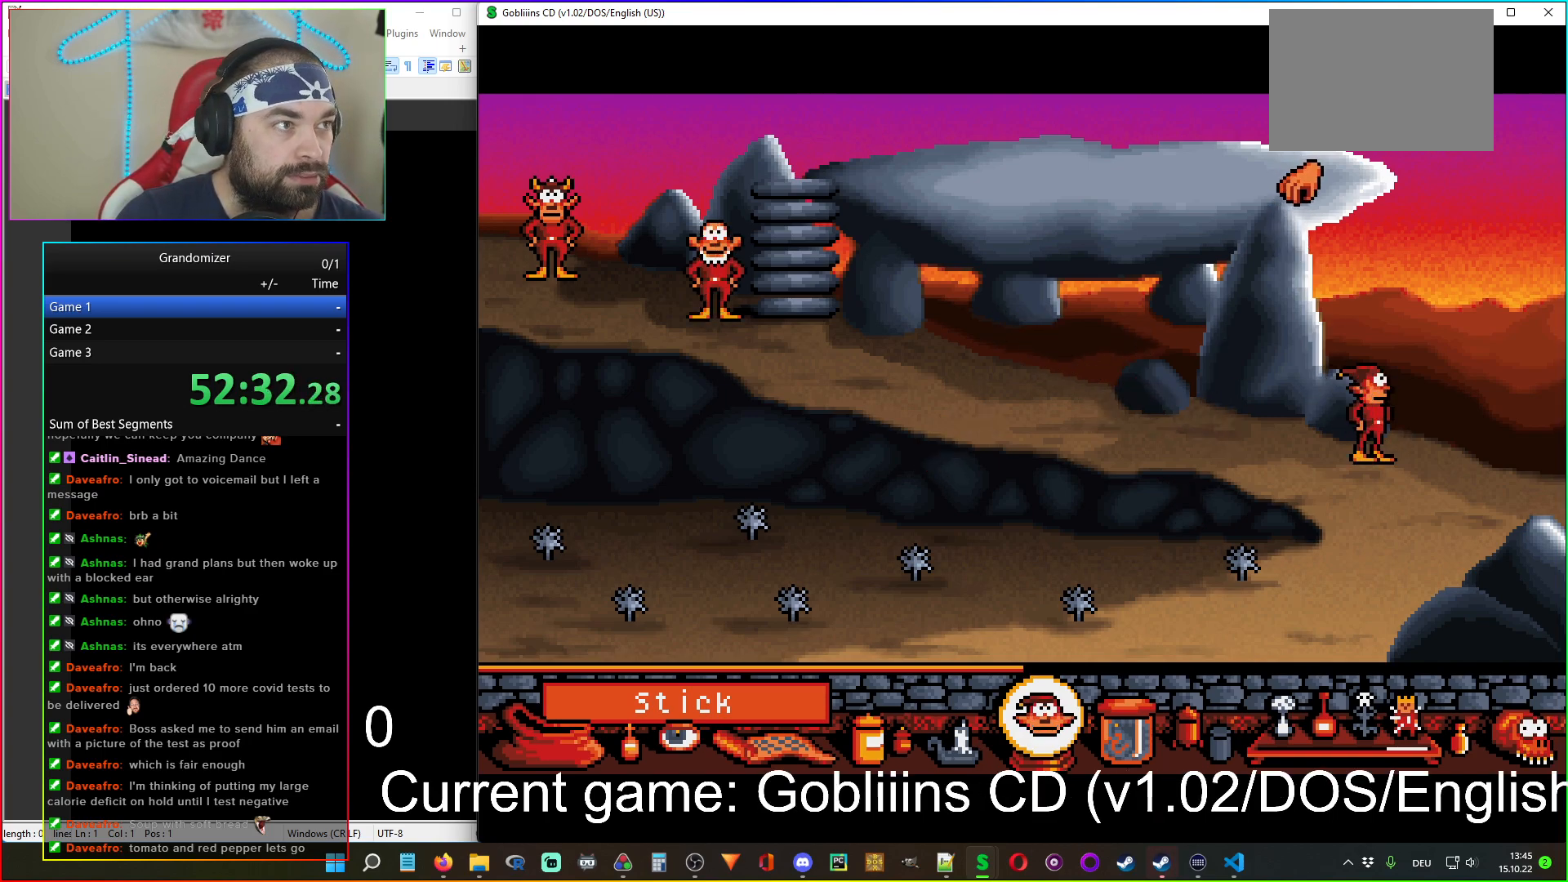
{"keys": [], "mouse": ["right"], "events": [[100, "mouse_right", "down"], [217, "mouse_right", "up"], [500, "mouse_right", "down"]]}
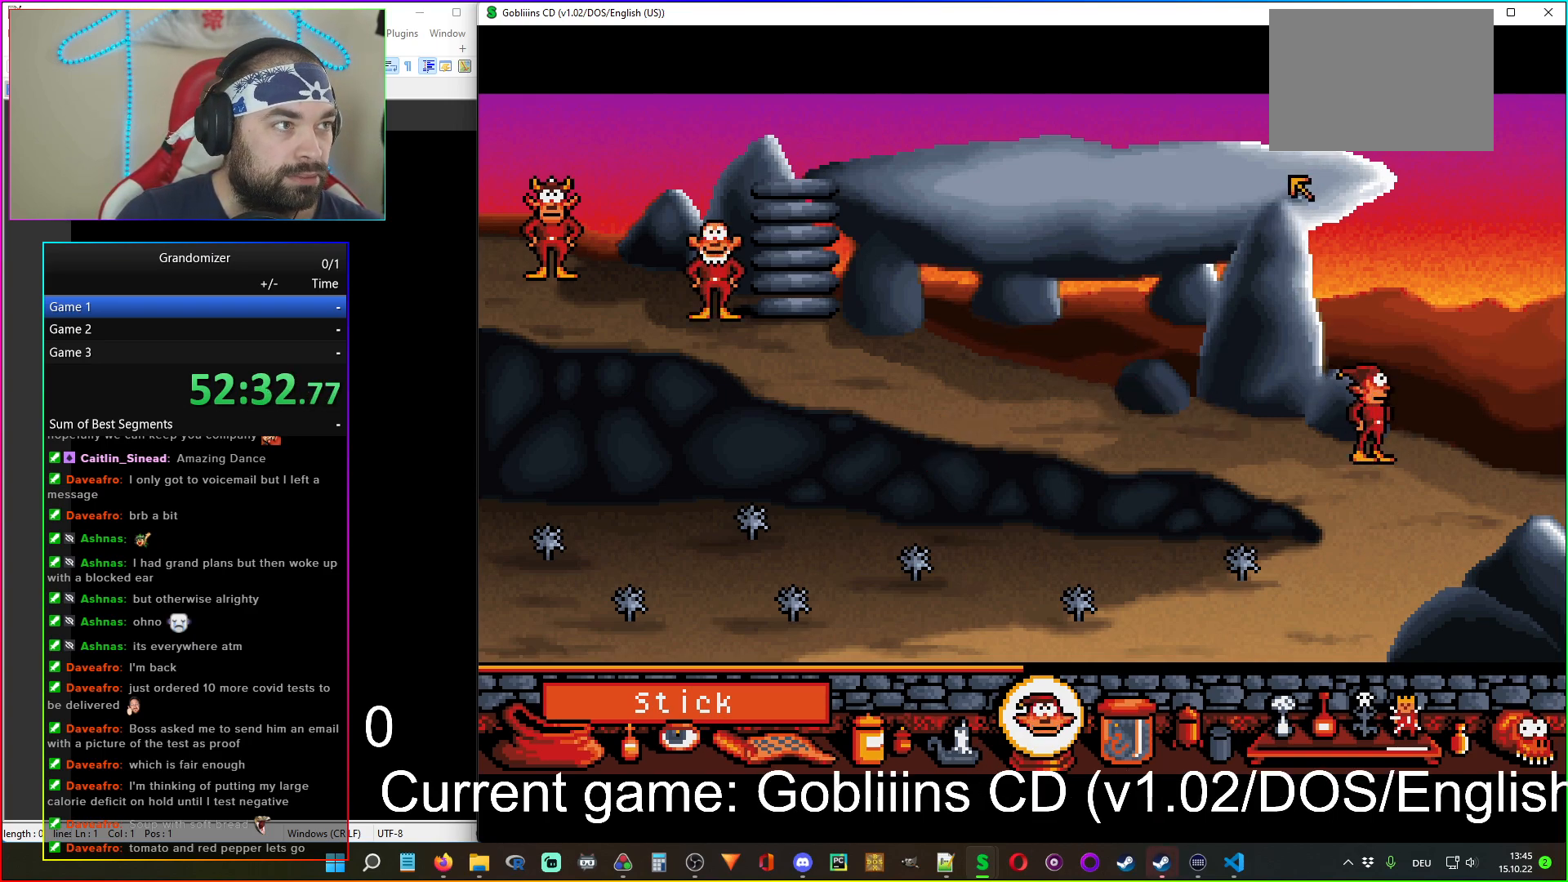
{"keys": [], "mouse": [], "events": [[100, "mouse_right", "up"], [334, "mouse_left", "down"], [450, "mouse_left", "up"]]}
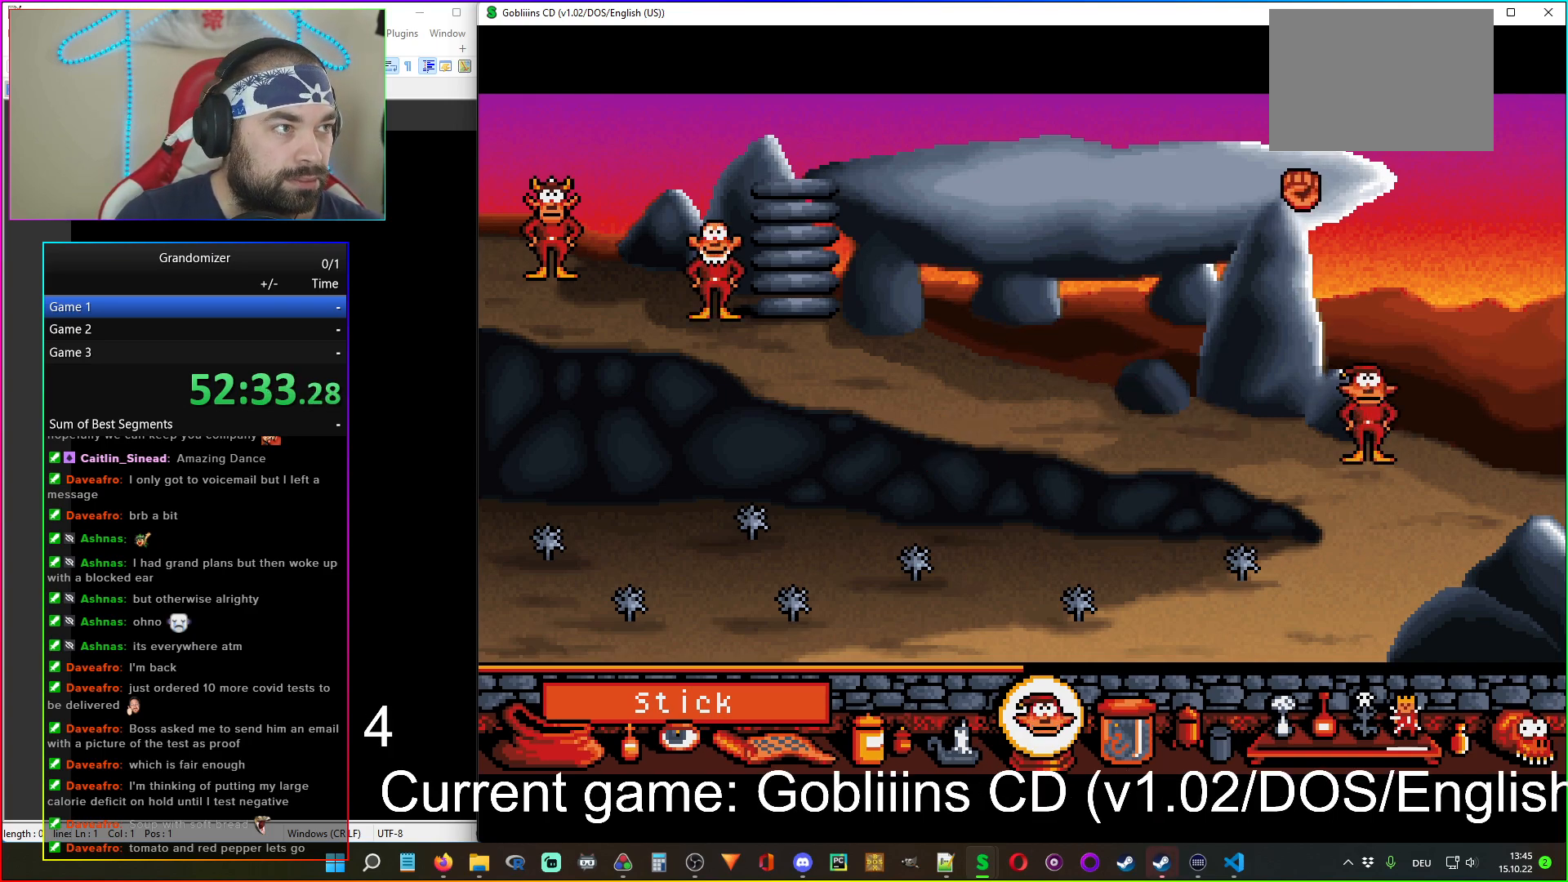
{"keys": [], "mouse": [], "events": []}
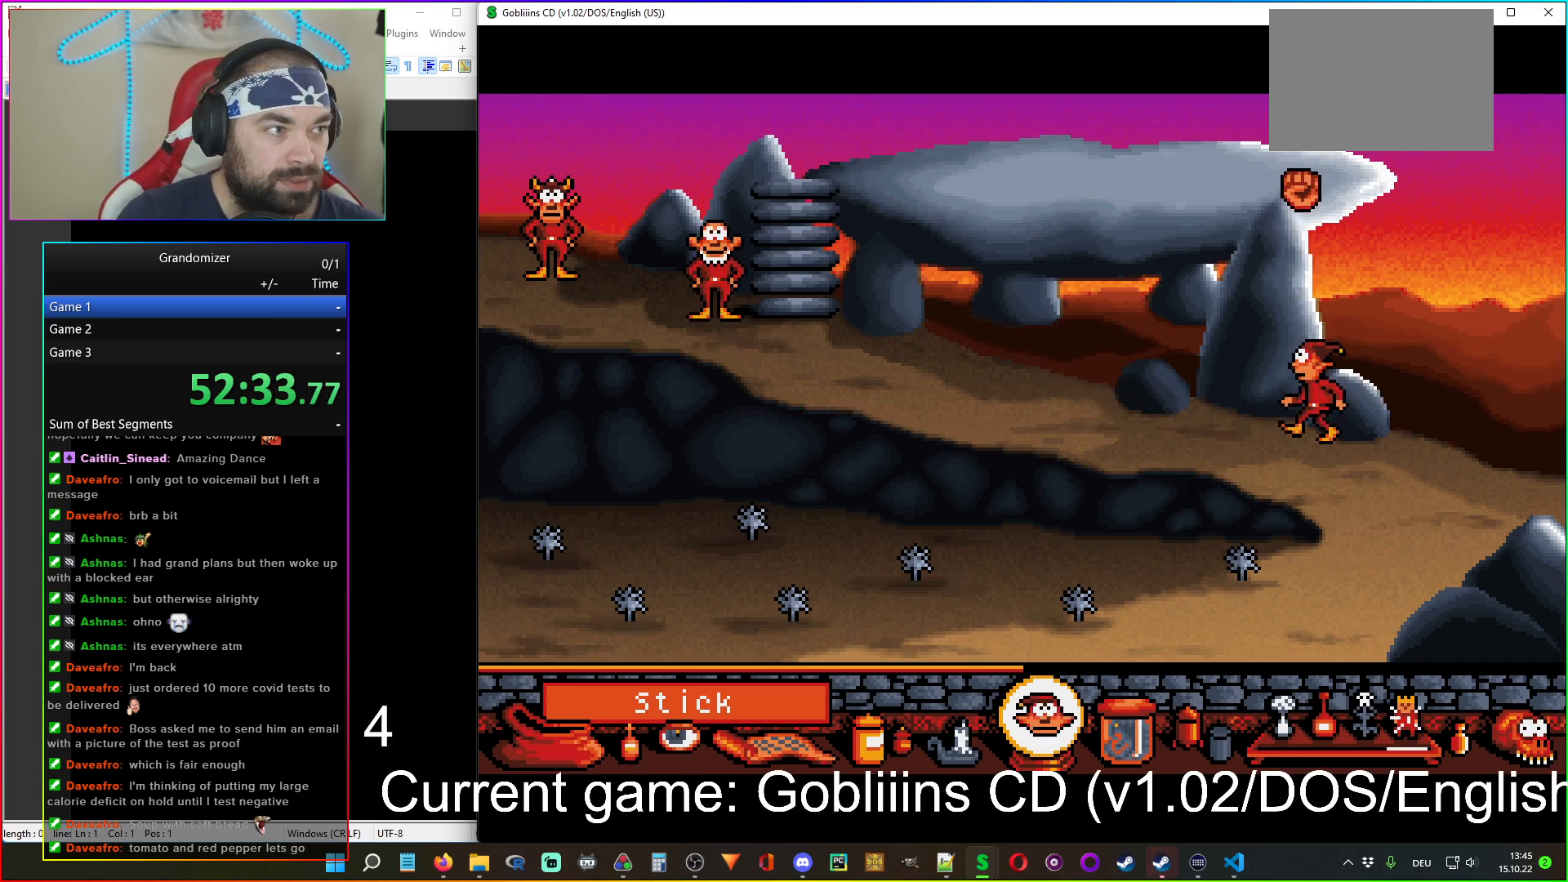
{"keys": [], "mouse": [], "events": []}
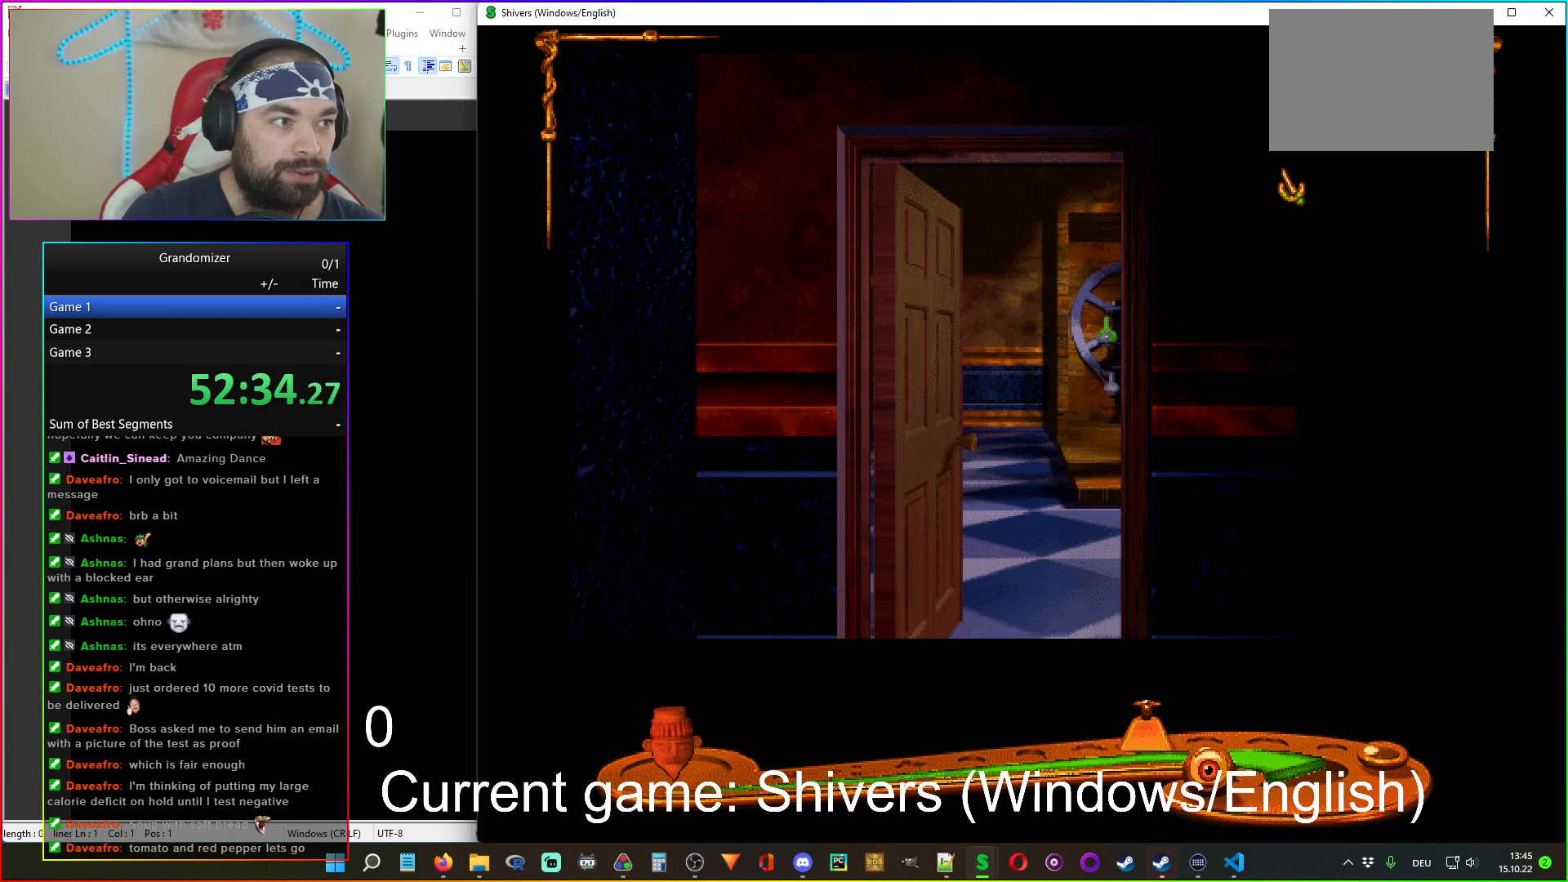
{"keys": [], "mouse": [], "events": [[417, "mouse_left", "down"], [484, "mouse_left", "up"]]}
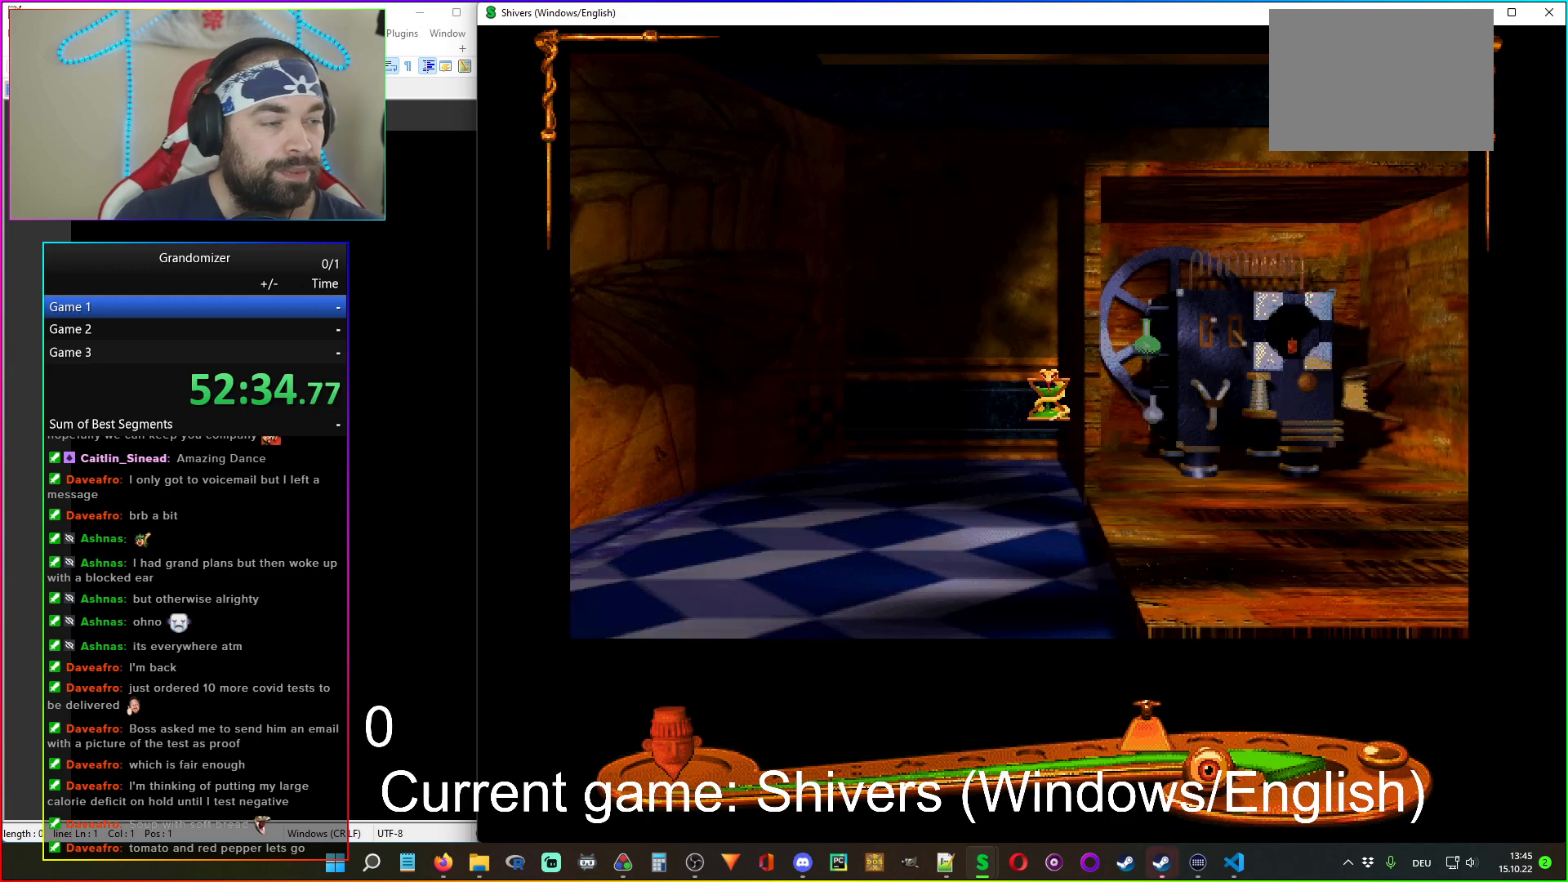
{"keys": [], "mouse": [], "events": []}
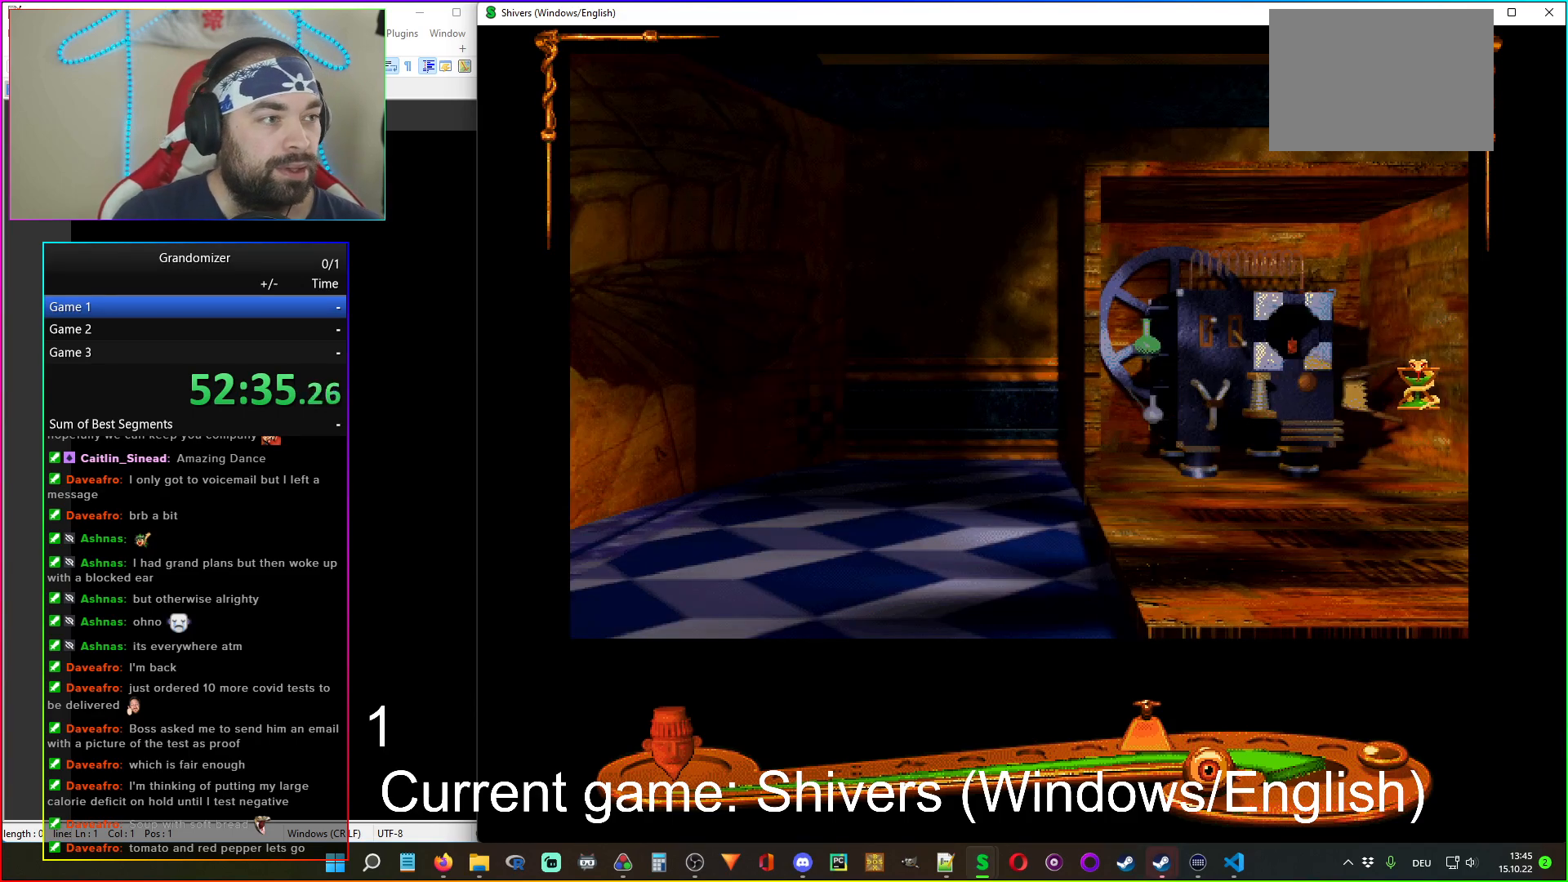
{"keys": [], "mouse": [], "events": []}
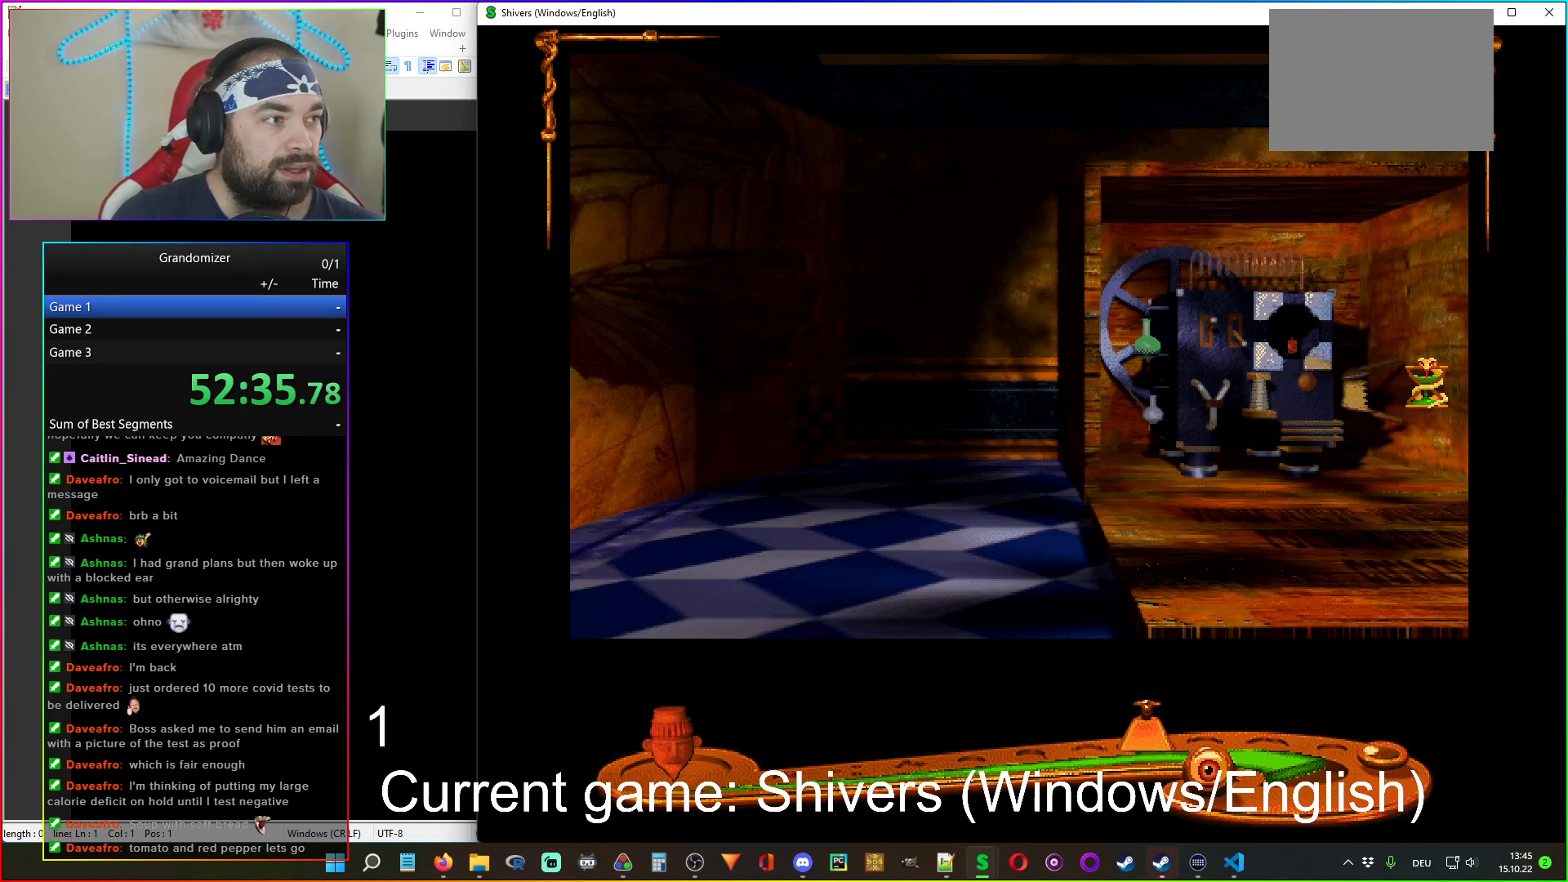
{"keys": [], "mouse": [], "events": []}
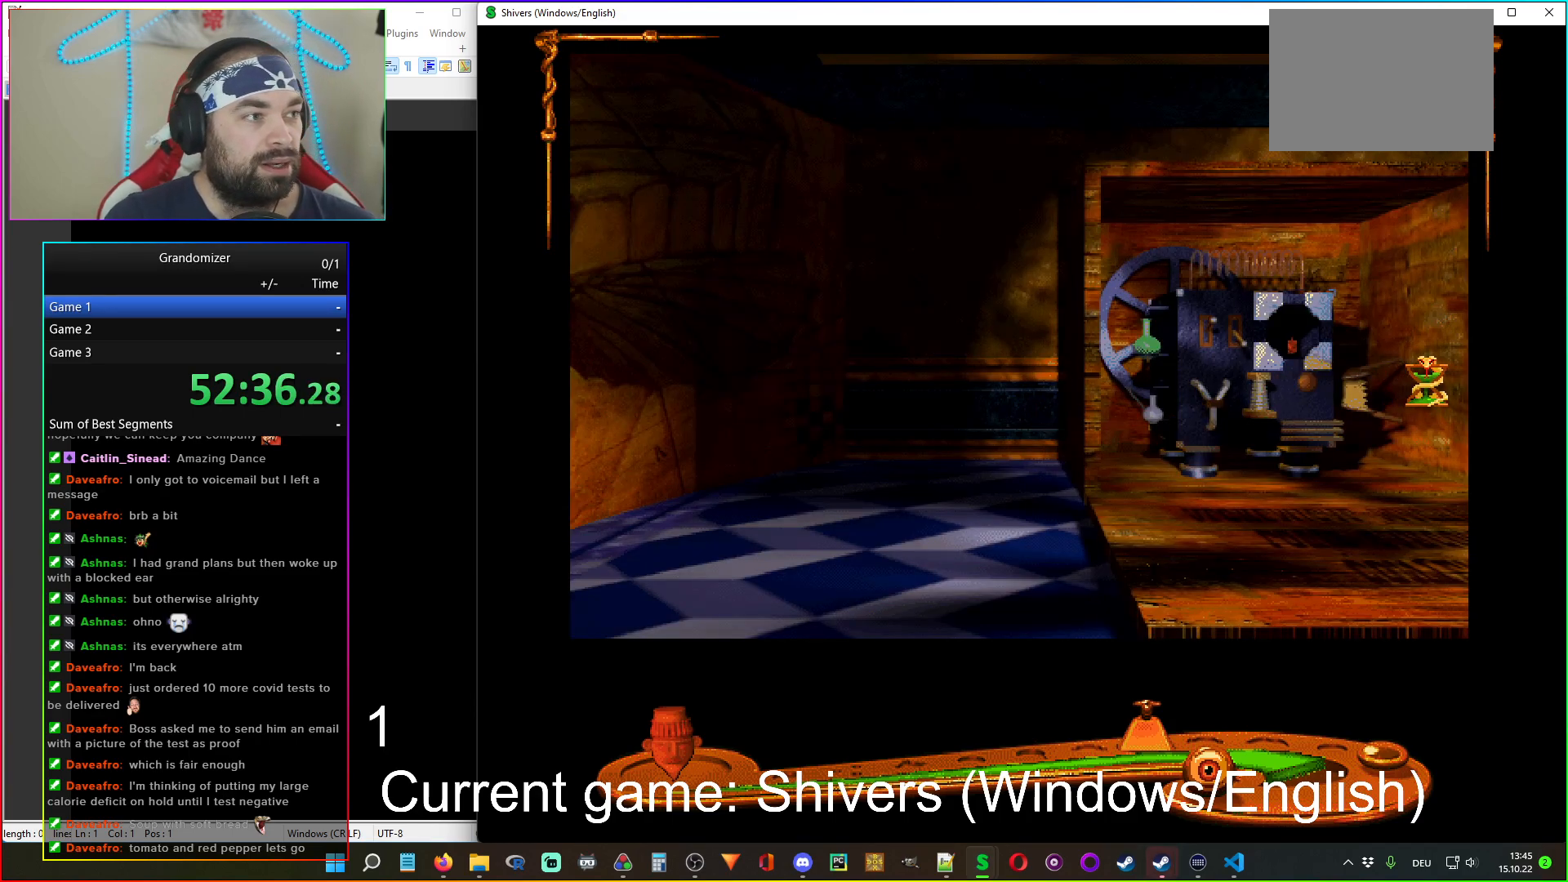
{"keys": [], "mouse": [], "events": []}
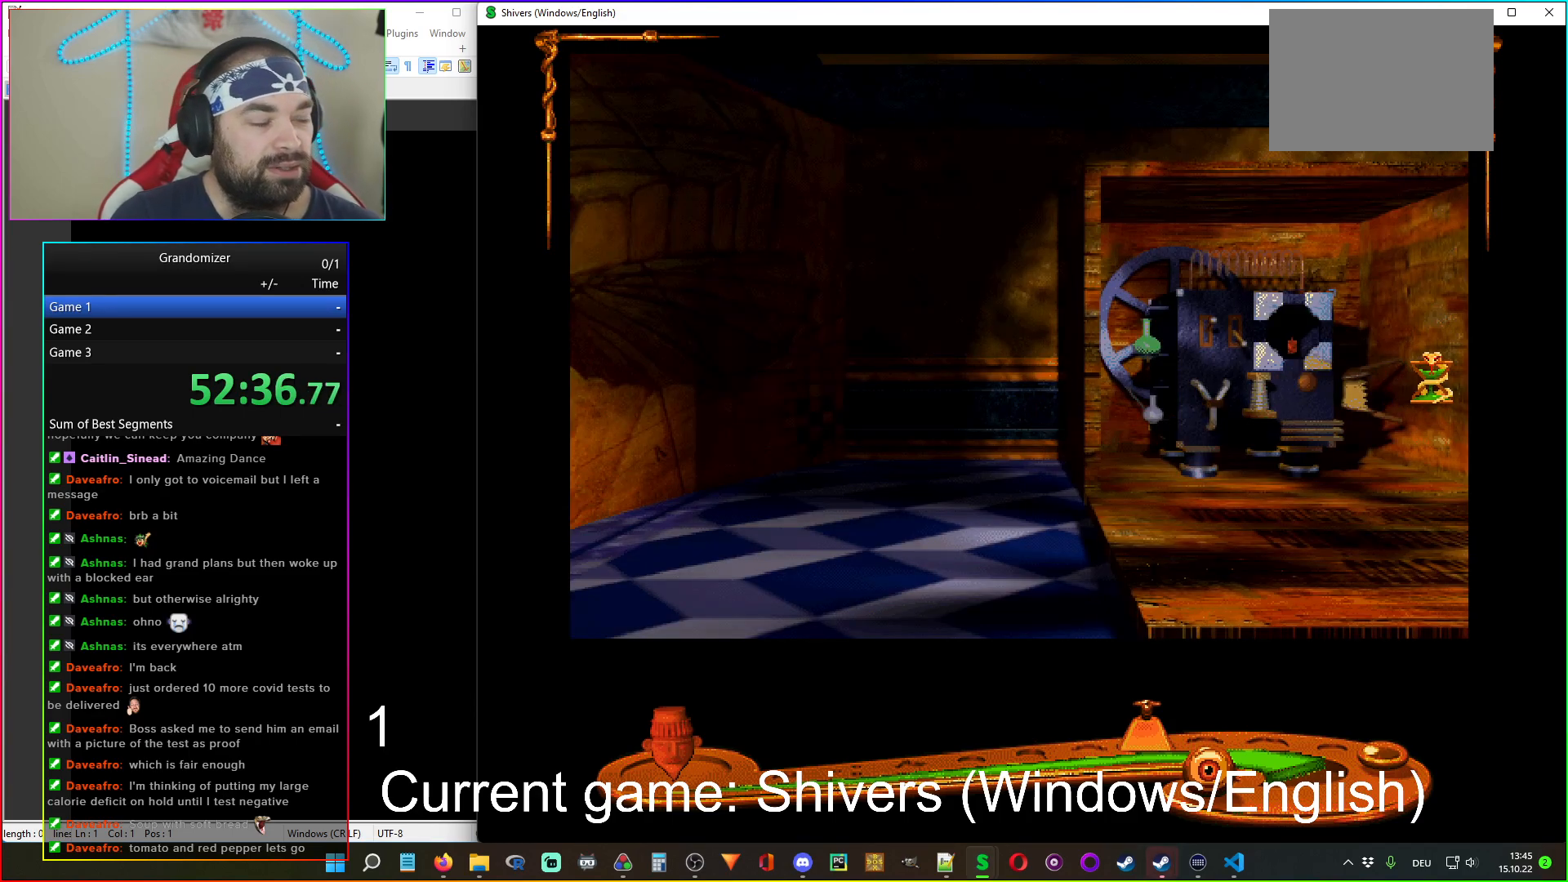
{"keys": [], "mouse": [], "events": []}
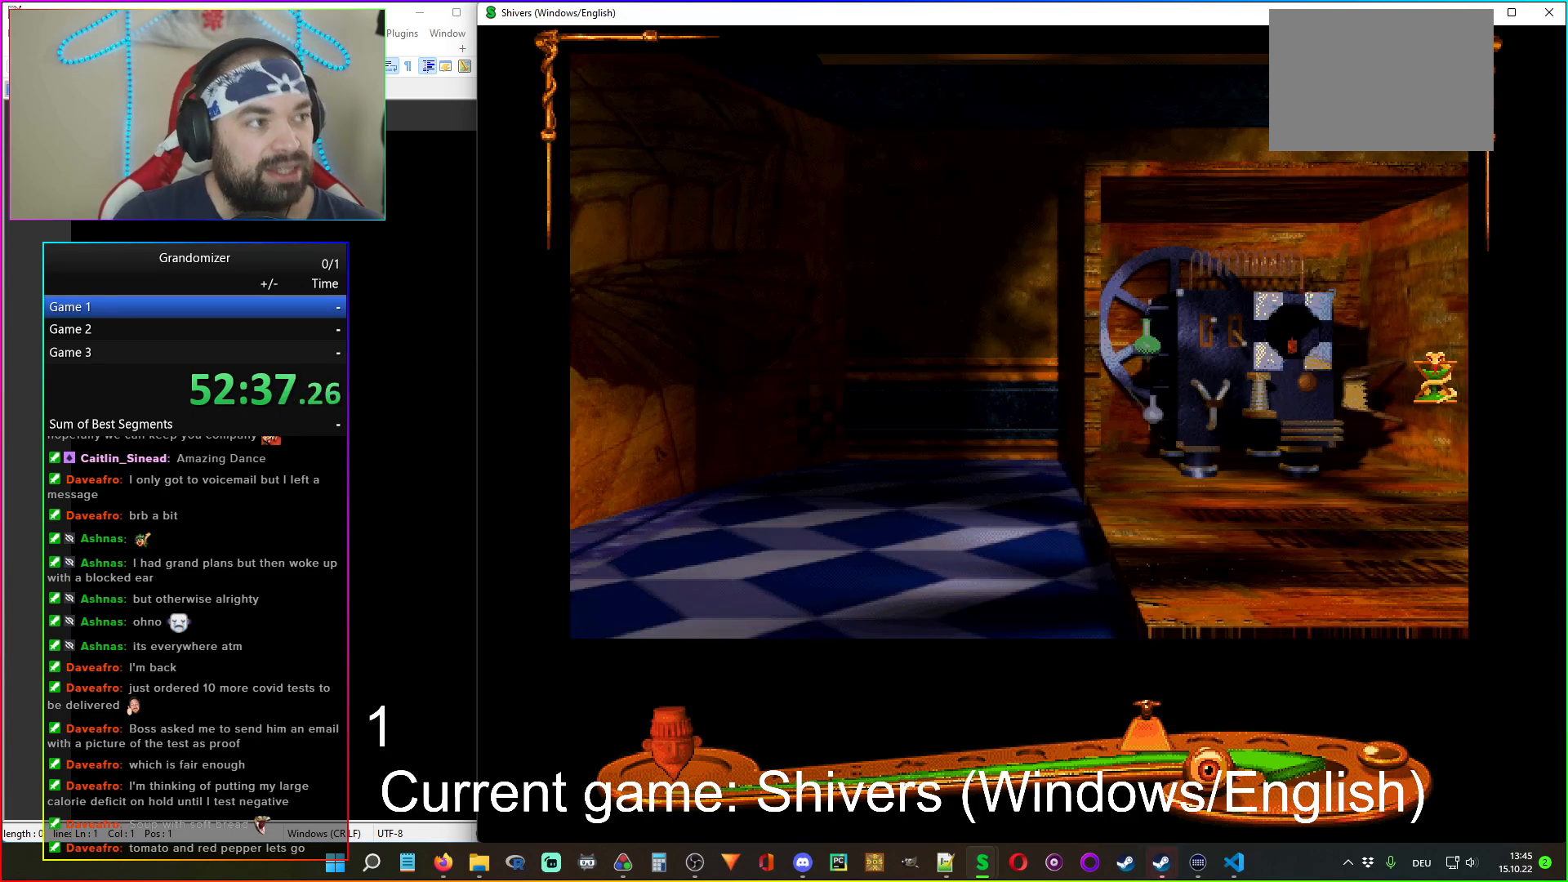
{"keys": [], "mouse": ["left"], "events": [[500, "mouse_left", "down"]]}
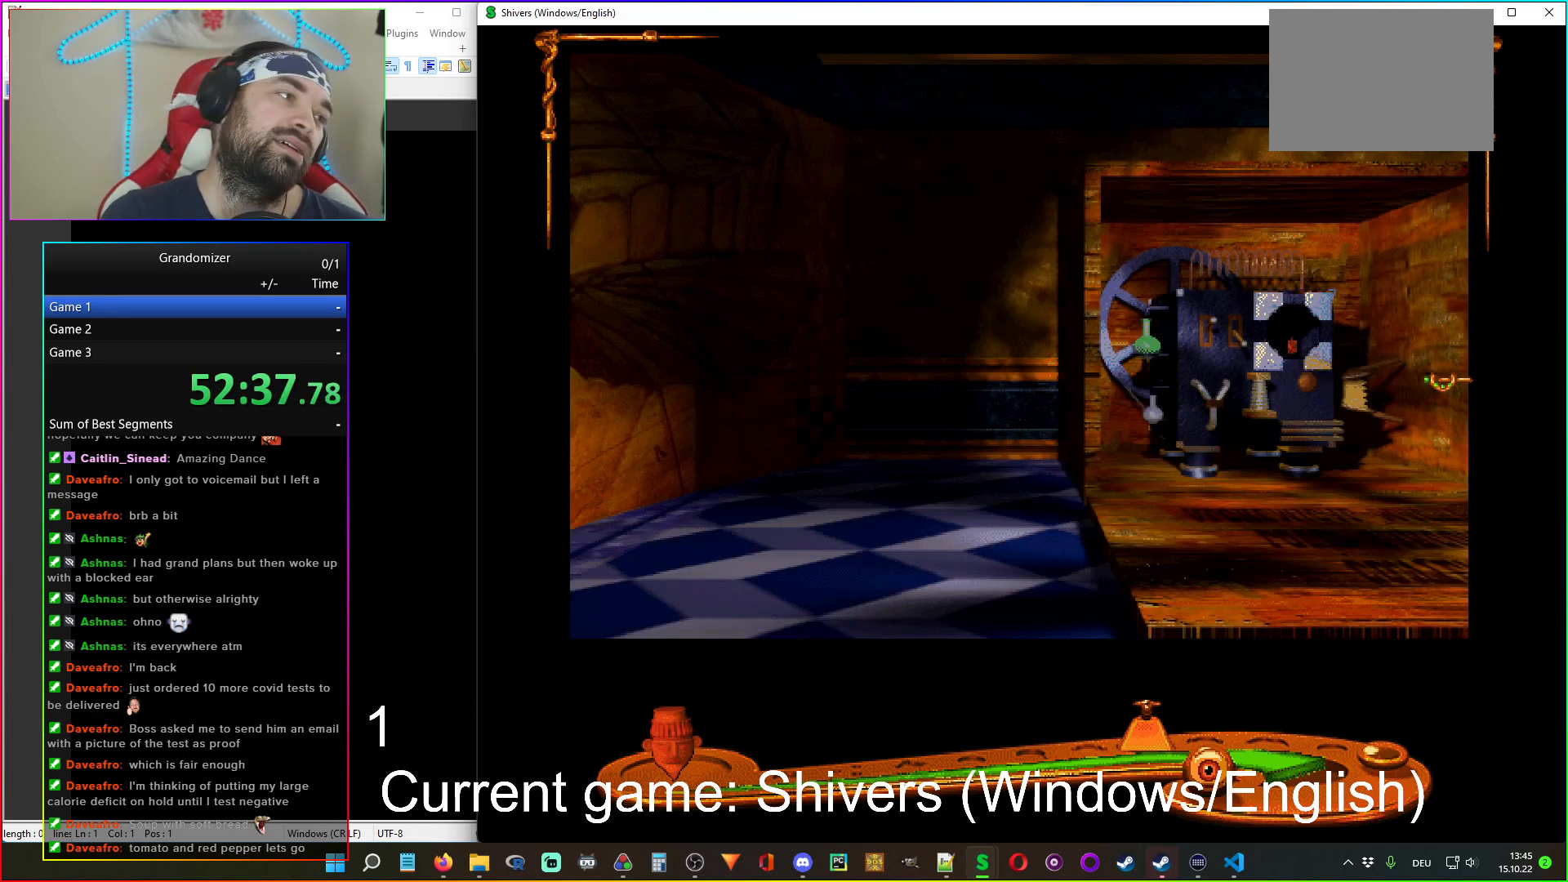
{"keys": [], "mouse": [], "events": [[117, "mouse_left", "up"]]}
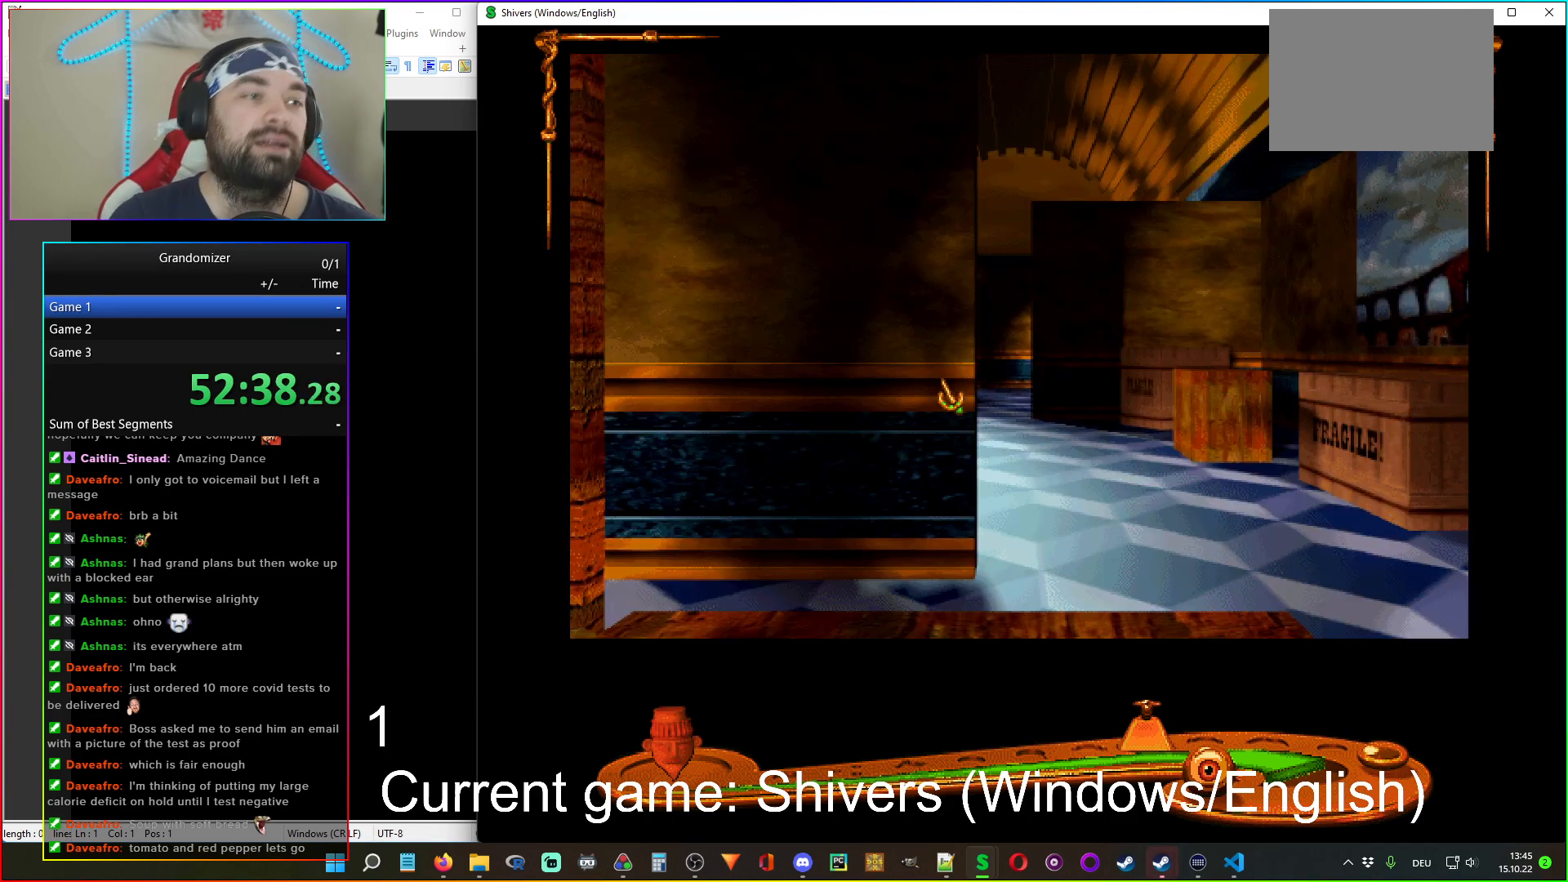
{"keys": [], "mouse": ["right"], "events": [[84, "mouse_left", "down"], [167, "mouse_right", "down"], [234, "mouse_left", "up"], [284, "mouse_left", "down"], [284, "mouse_right", "up"], [400, "mouse_right", "down"], [434, "mouse_left", "up"]]}
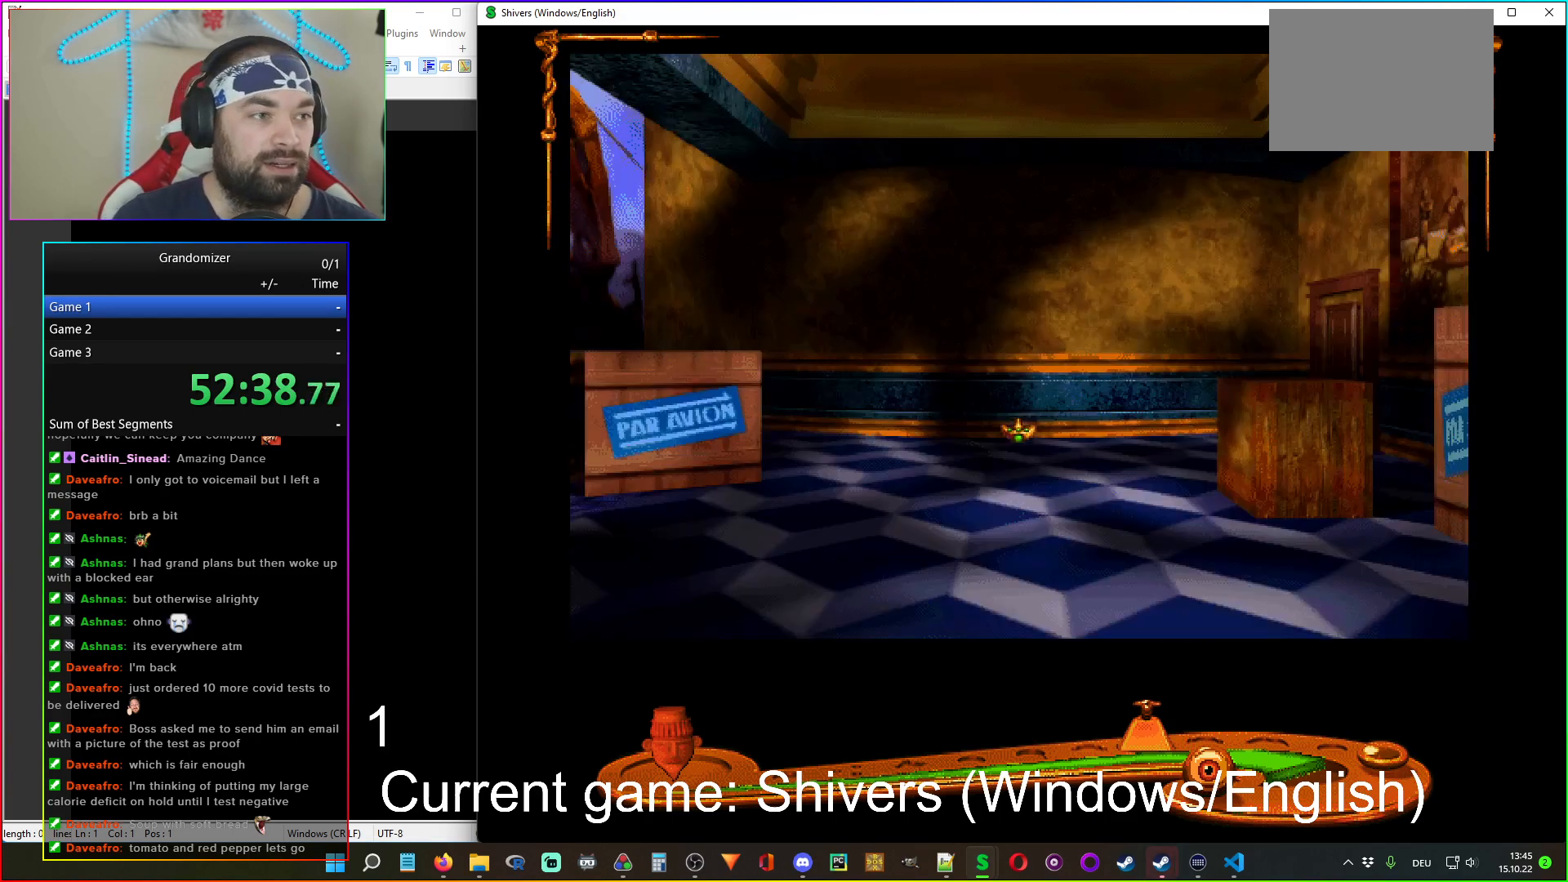
{"keys": [], "mouse": ["left"], "events": [[17, "mouse_right", "up"], [84, "mouse_left", "down"], [150, "mouse_left", "up"], [450, "mouse_left", "down"]]}